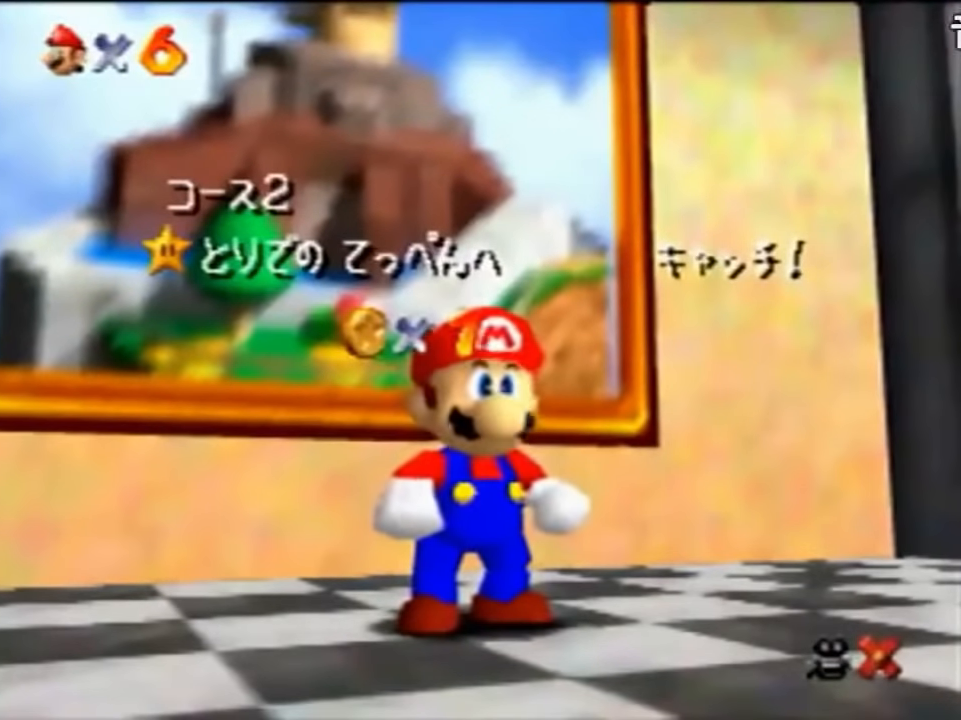
Gameplay with a controller (Nintendo layout); each line is a JSON object with the inputs held at the frame after it. "events" lists button and stick changes between this image and that frame as [ms after this image, input, new state], when the widget could be followed in between. Not read: L1 L3 R1 R3.
{"buttons": ["A"], "left_stick": "down", "events": [[266, "left_stick", "down"], [466, "A", "down"]]}
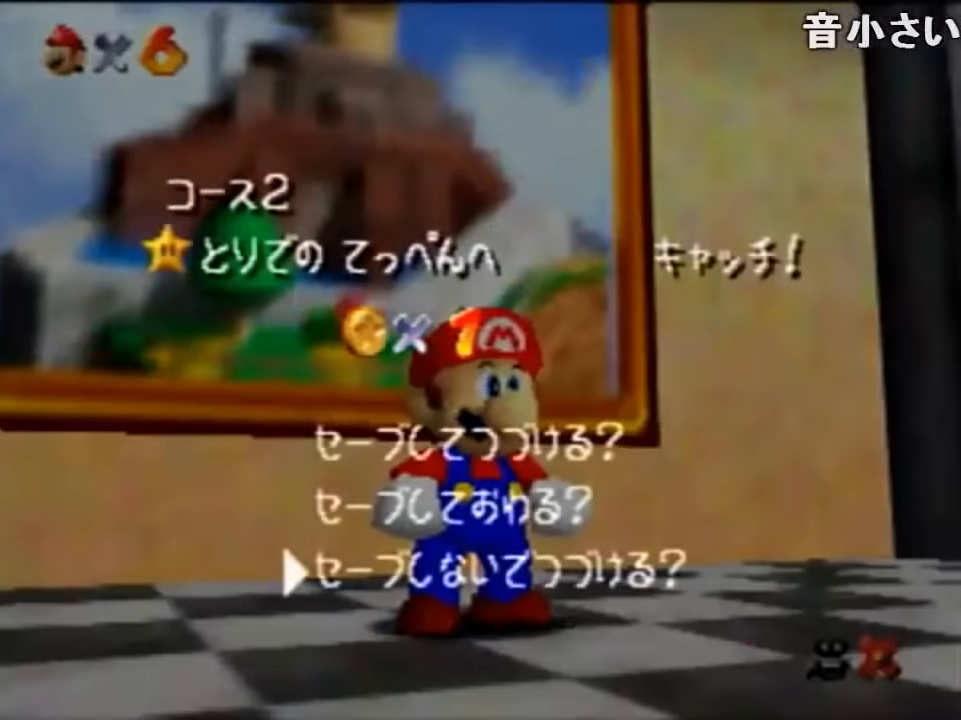
{"buttons": [], "left_stick": "down", "events": [[66, "A", "up"]]}
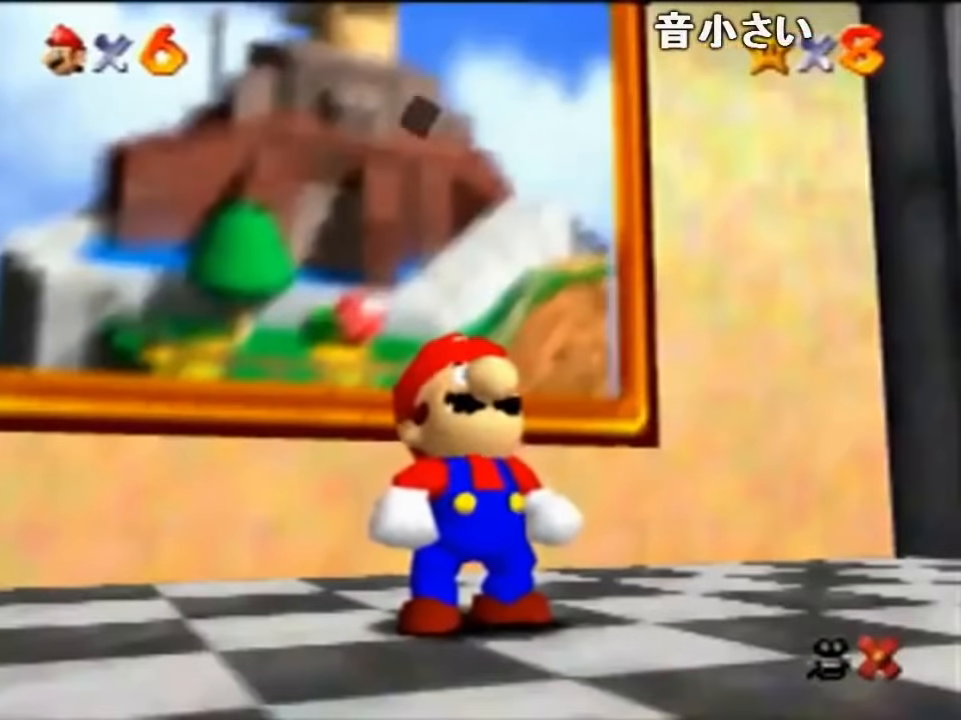
{"buttons": [], "left_stick": "down-right", "events": [[100, "left_stick", "down-right"], [333, "A", "down"], [333, "B", "down"], [366, "A", "up"], [366, "B", "up"]]}
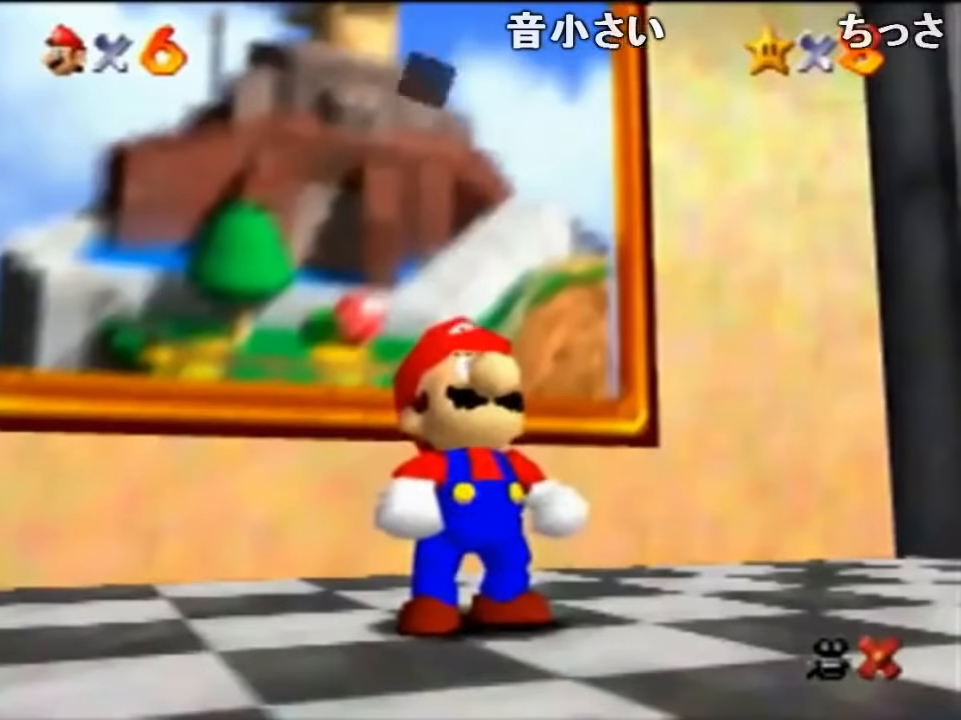
{"buttons": [], "left_stick": "down-right", "events": []}
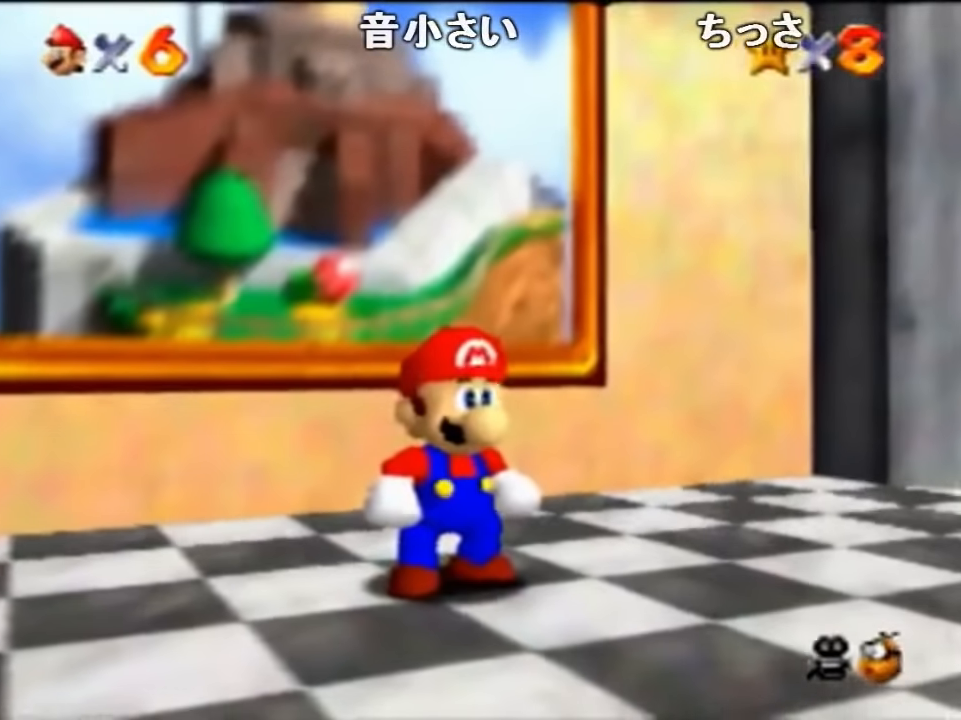
{"buttons": ["A"], "left_stick": "down-right", "events": [[366, "A", "down"]]}
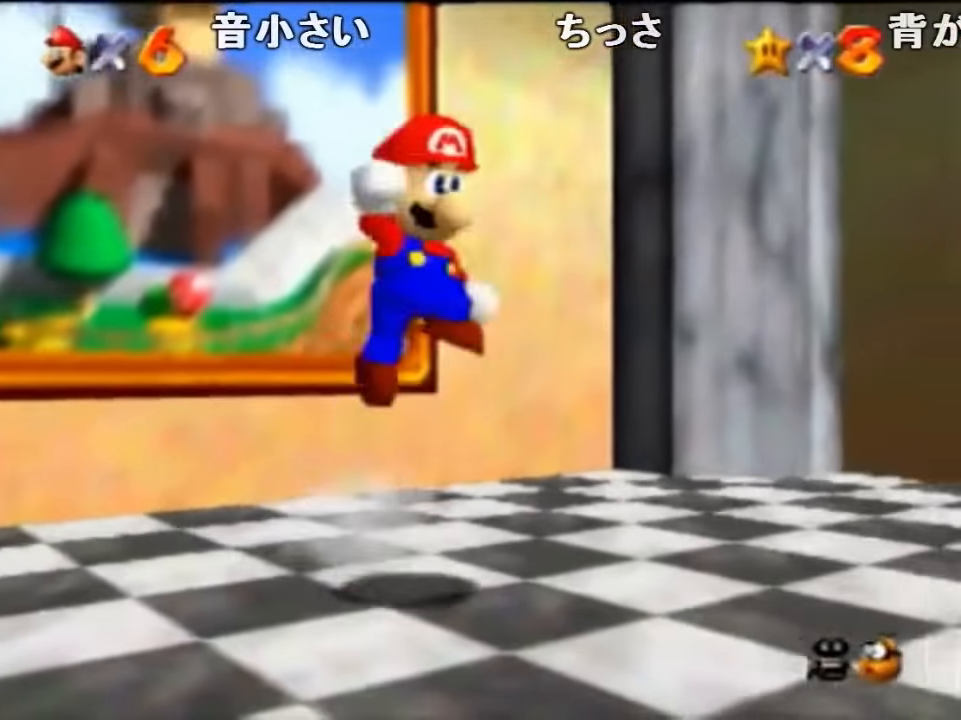
{"buttons": [], "left_stick": "down-right", "events": [[66, "A", "up"], [400, "A", "down"], [400, "B", "down"], [466, "A", "up"], [466, "B", "up"]]}
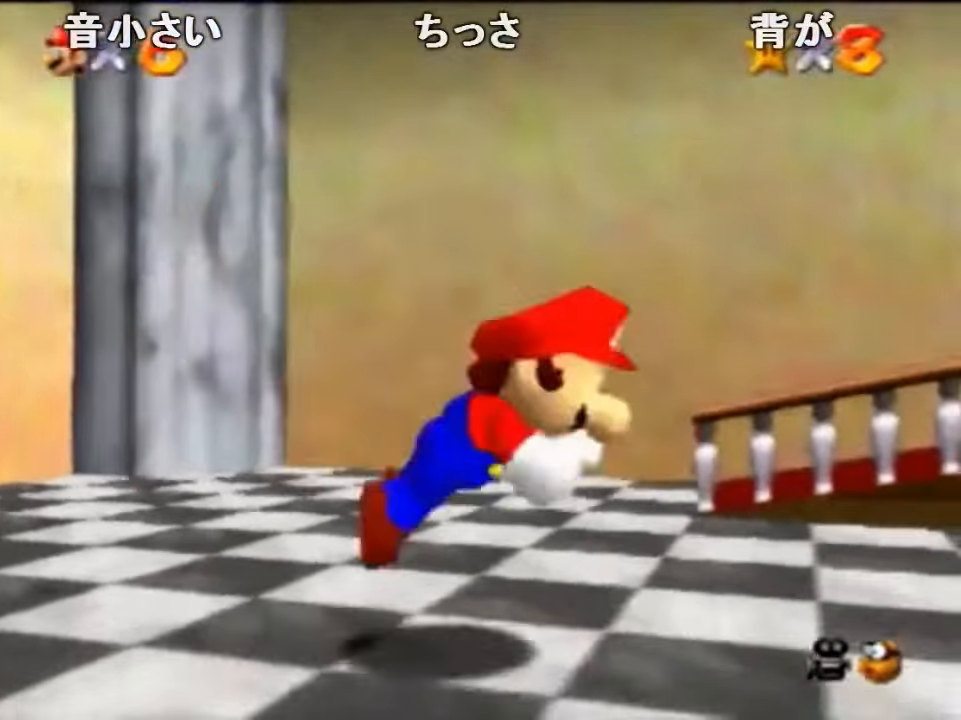
{"buttons": [], "left_stick": "up-right", "events": [[66, "A", "down"], [66, "B", "down"], [100, "A", "up"], [100, "B", "up"], [100, "left_stick", "right"], [166, "A", "down"], [166, "B", "down"], [300, "A", "up"], [300, "B", "up"], [366, "left_stick", "up-right"]]}
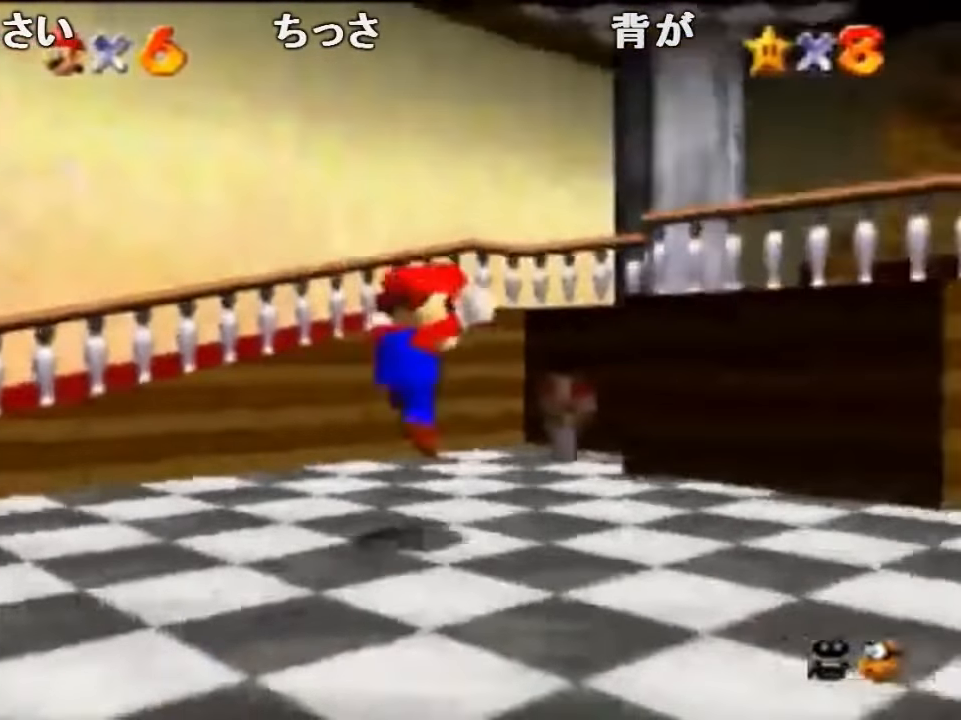
{"buttons": ["B"], "left_stick": "up-right", "events": [[166, "A", "down"], [400, "A", "up"], [467, "B", "down"]]}
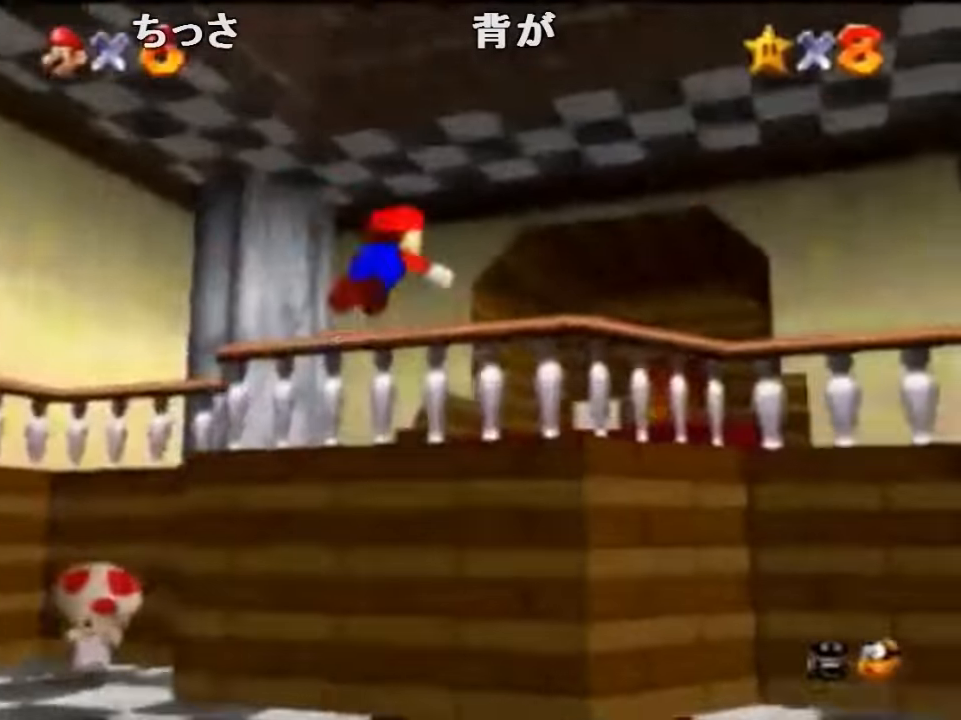
{"buttons": [], "left_stick": "up-right", "events": [[100, "B", "up"], [267, "A", "down"], [300, "B", "down"], [367, "A", "up"], [367, "B", "up"]]}
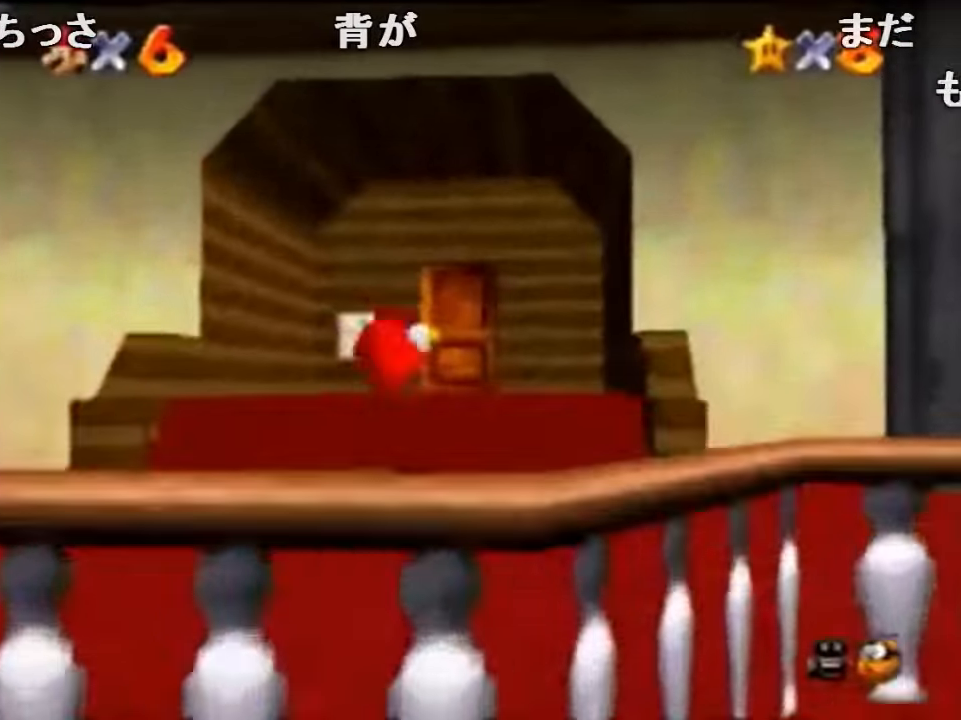
{"buttons": [], "left_stick": "up", "events": [[134, "left_stick", "up"]]}
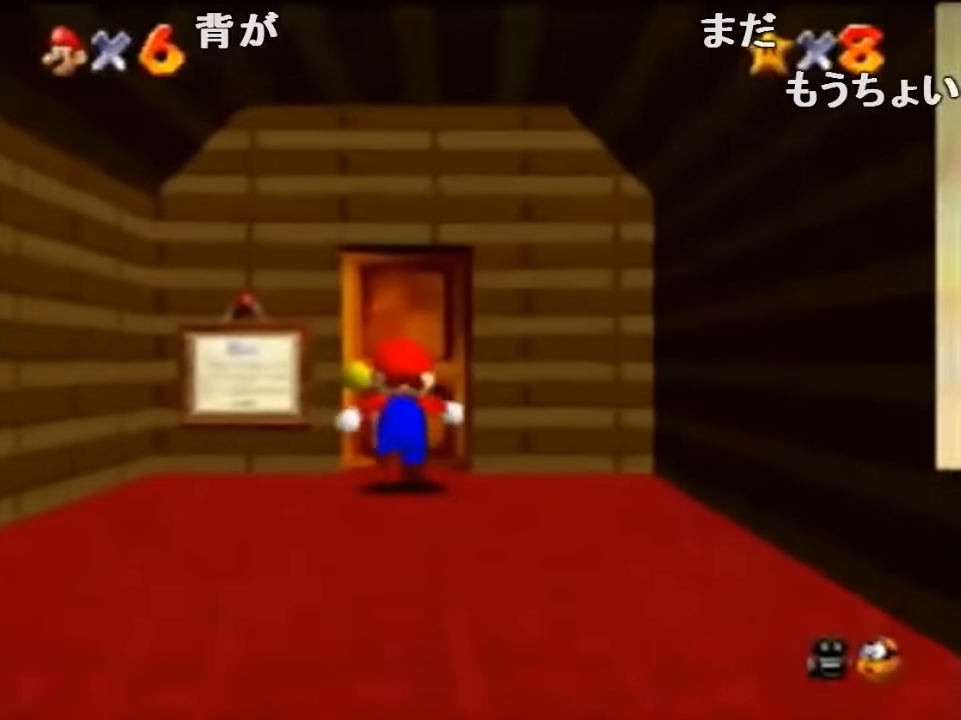
{"buttons": [], "left_stick": "down-right", "events": [[300, "left_stick", "center"], [467, "left_stick", "down-right"]]}
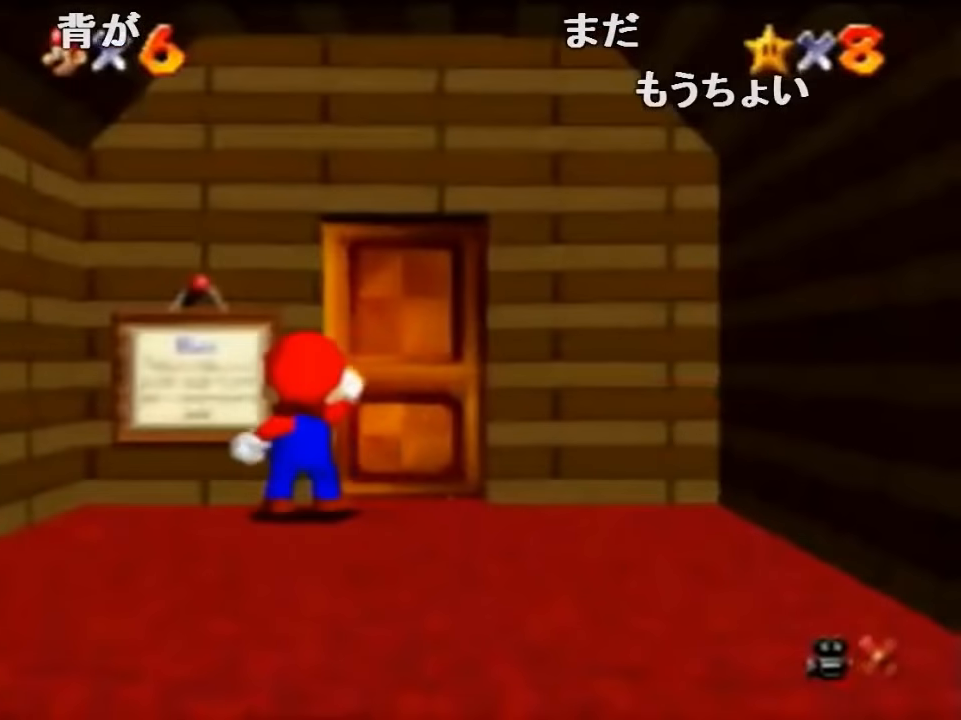
{"buttons": [], "left_stick": "down-right", "events": []}
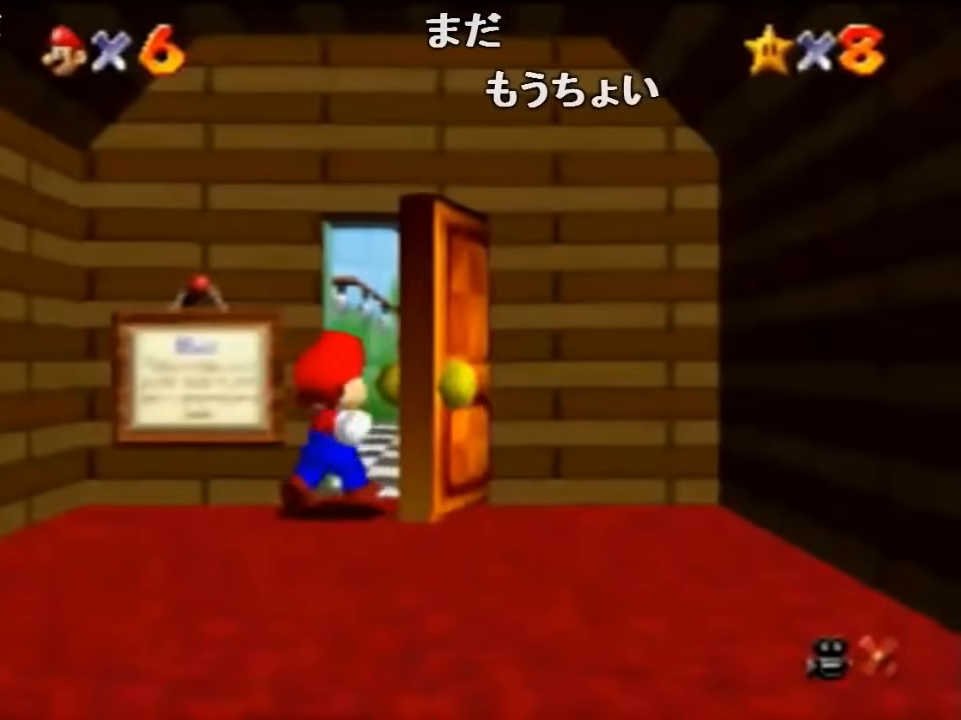
{"buttons": [], "left_stick": "down-right", "events": []}
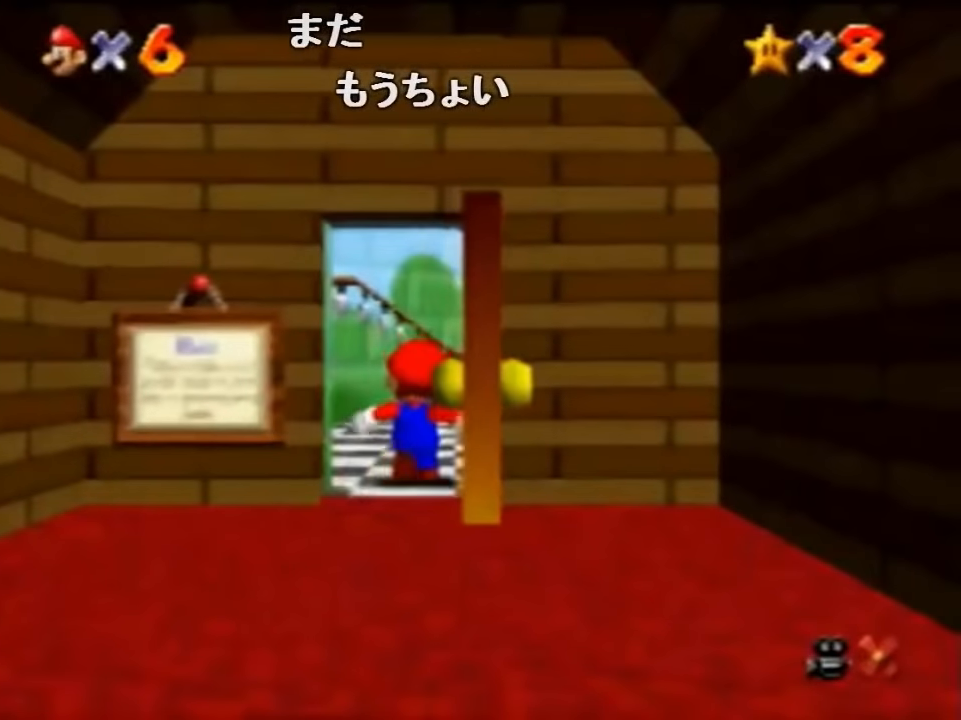
{"buttons": [], "left_stick": "down-right", "events": []}
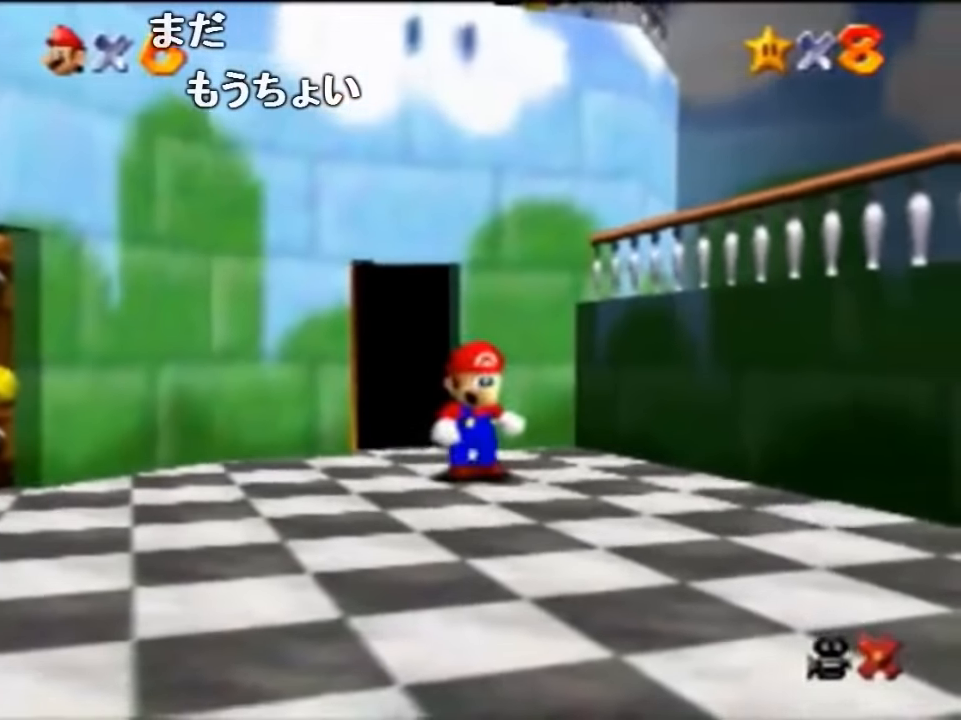
{"buttons": ["A"], "left_stick": "down-right", "events": [[334, "A", "down"]]}
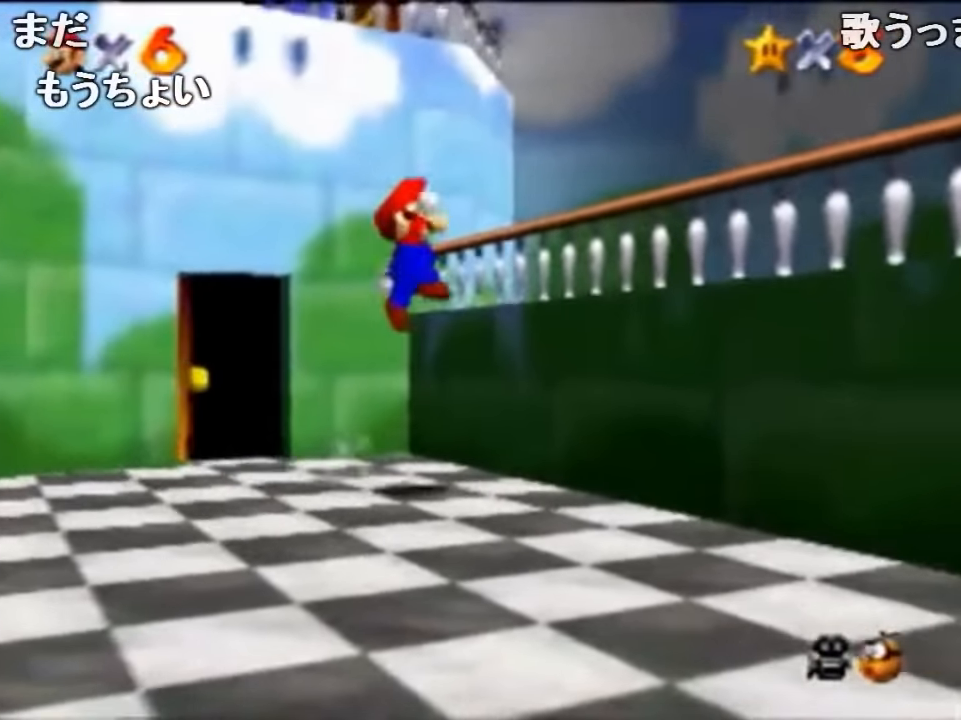
{"buttons": [], "left_stick": "down-right", "events": [[200, "B", "down"], [300, "A", "up"], [300, "B", "up"]]}
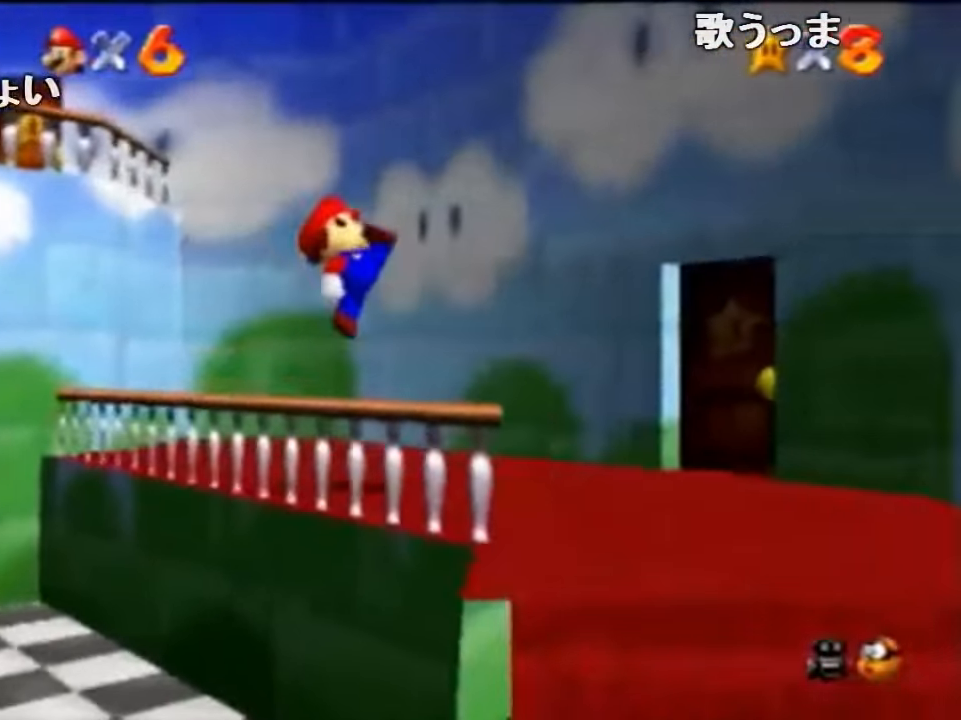
{"buttons": [], "left_stick": "up-right", "events": [[100, "left_stick", "right"], [300, "left_stick", "up-right"]]}
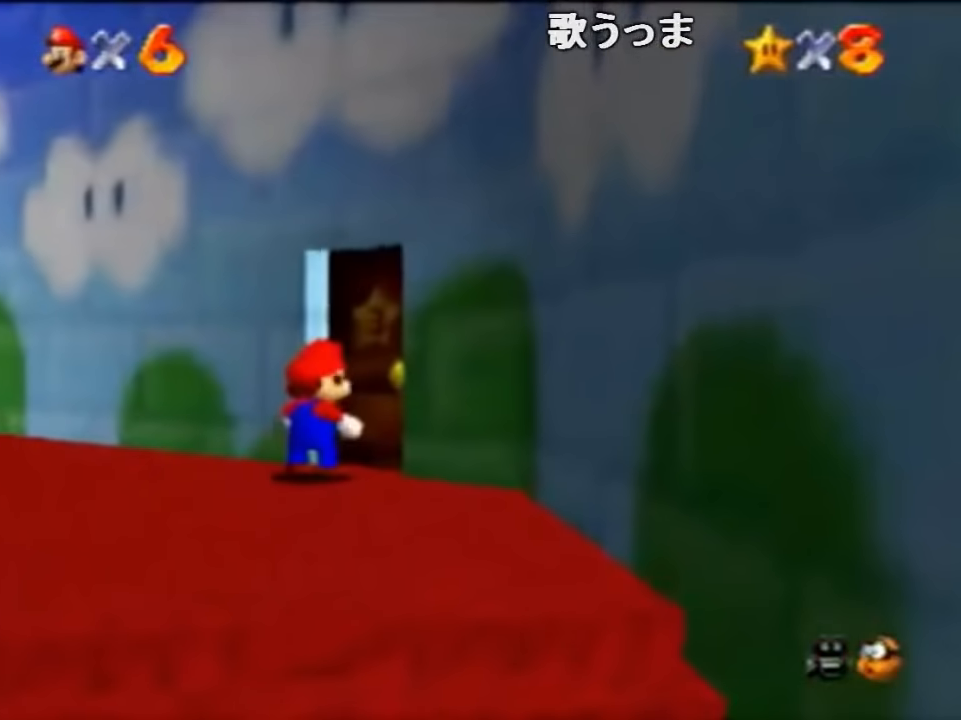
{"buttons": [], "left_stick": "center", "events": [[300, "left_stick", "center"]]}
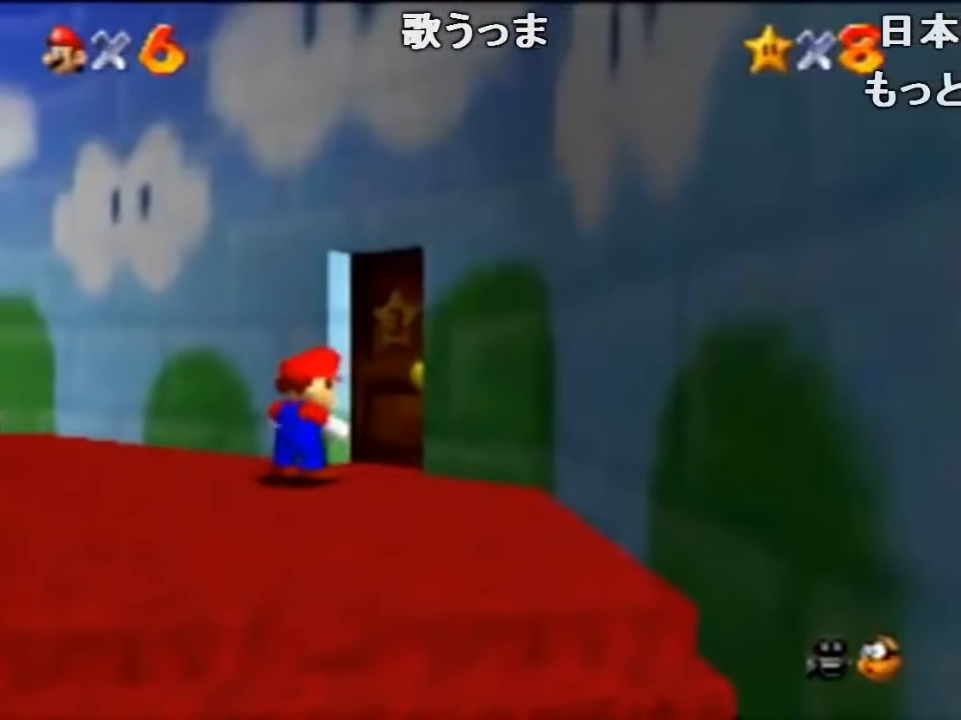
{"buttons": [], "left_stick": "center", "events": []}
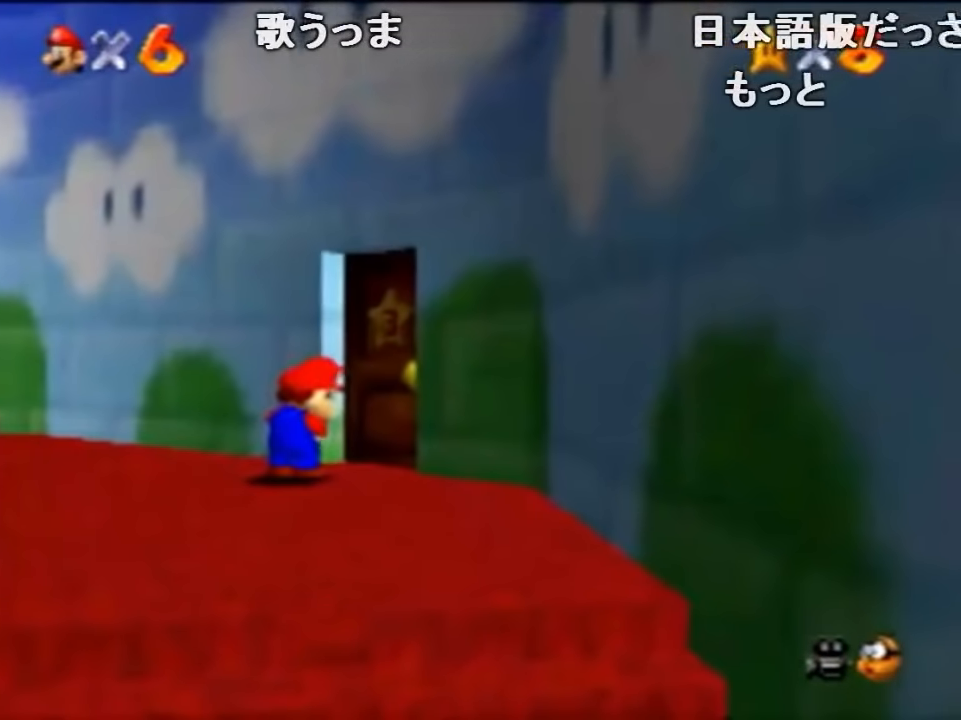
{"buttons": [], "left_stick": "center", "events": []}
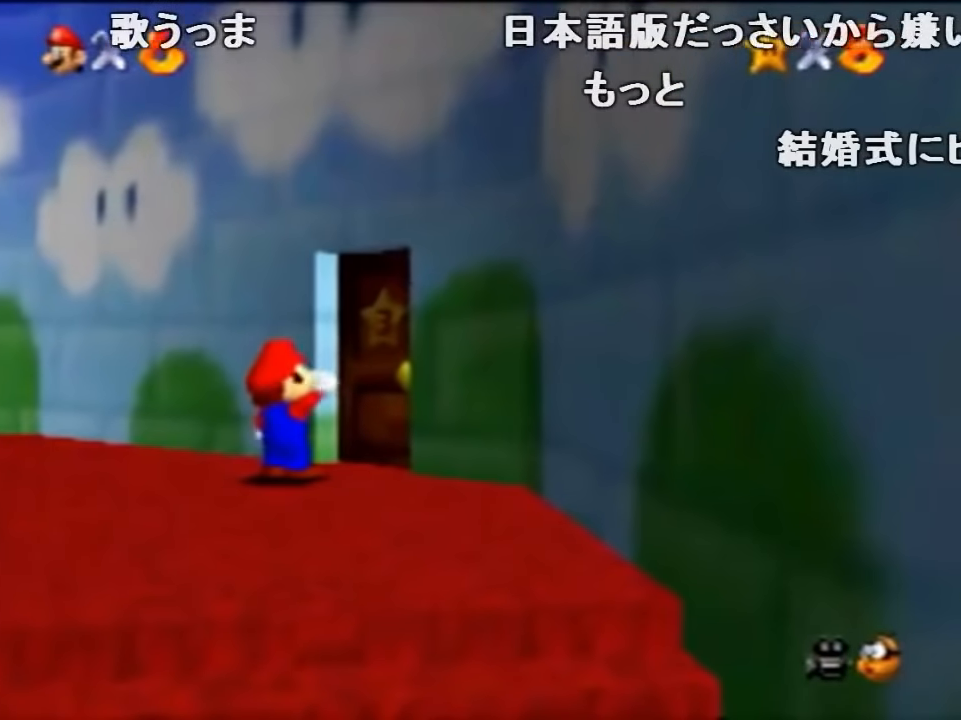
{"buttons": [], "left_stick": "center", "events": []}
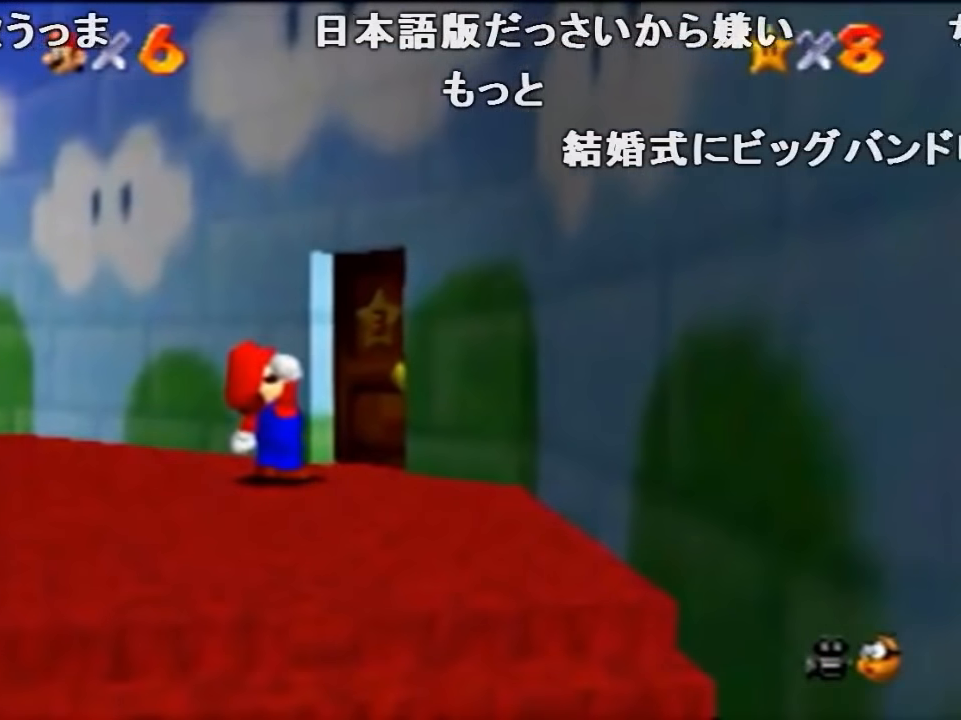
{"buttons": [], "left_stick": "center", "events": []}
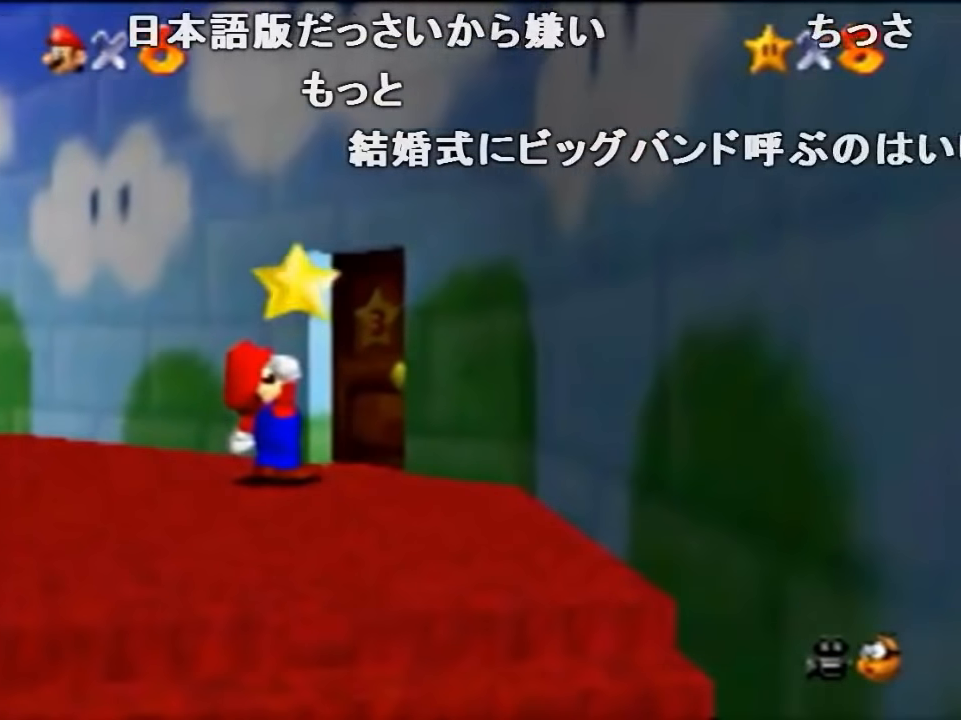
{"buttons": [], "left_stick": "center", "events": []}
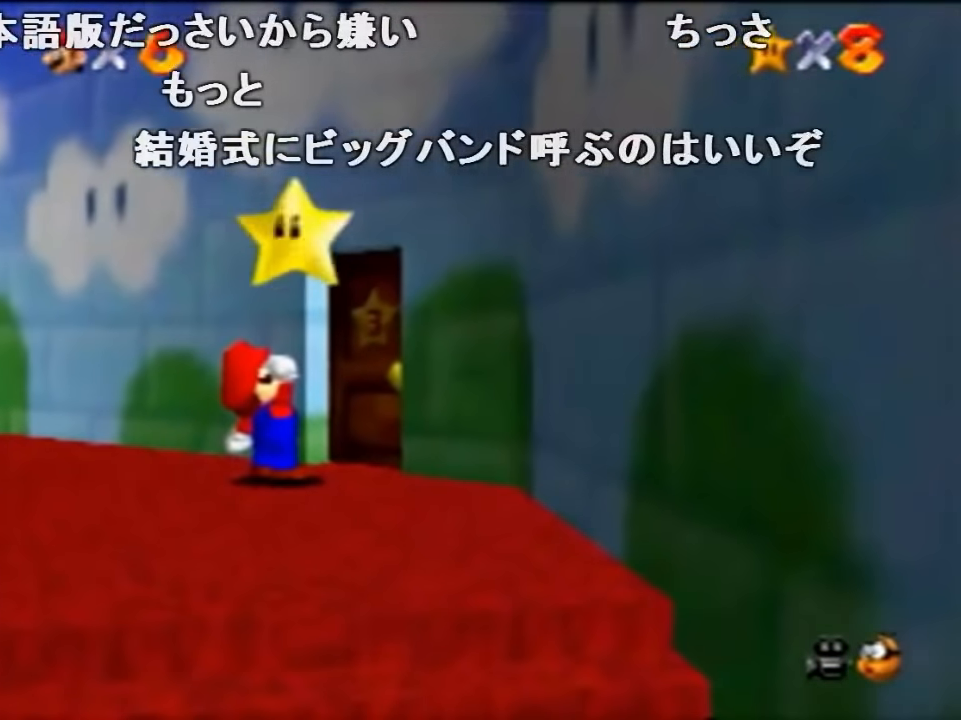
{"buttons": [], "left_stick": "center", "events": []}
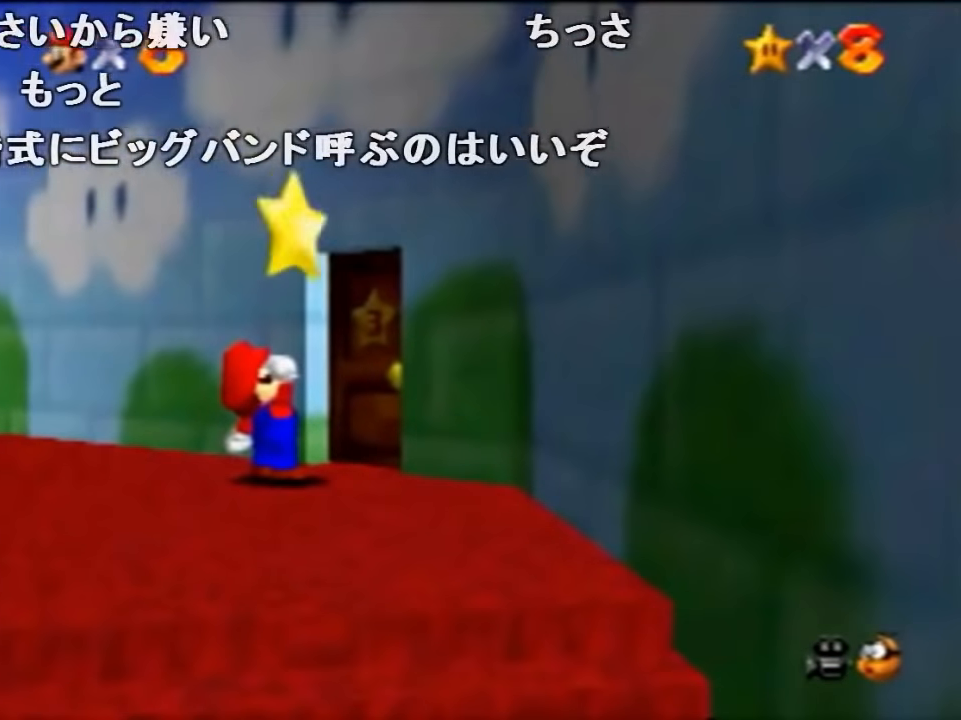
{"buttons": [], "left_stick": "center", "events": []}
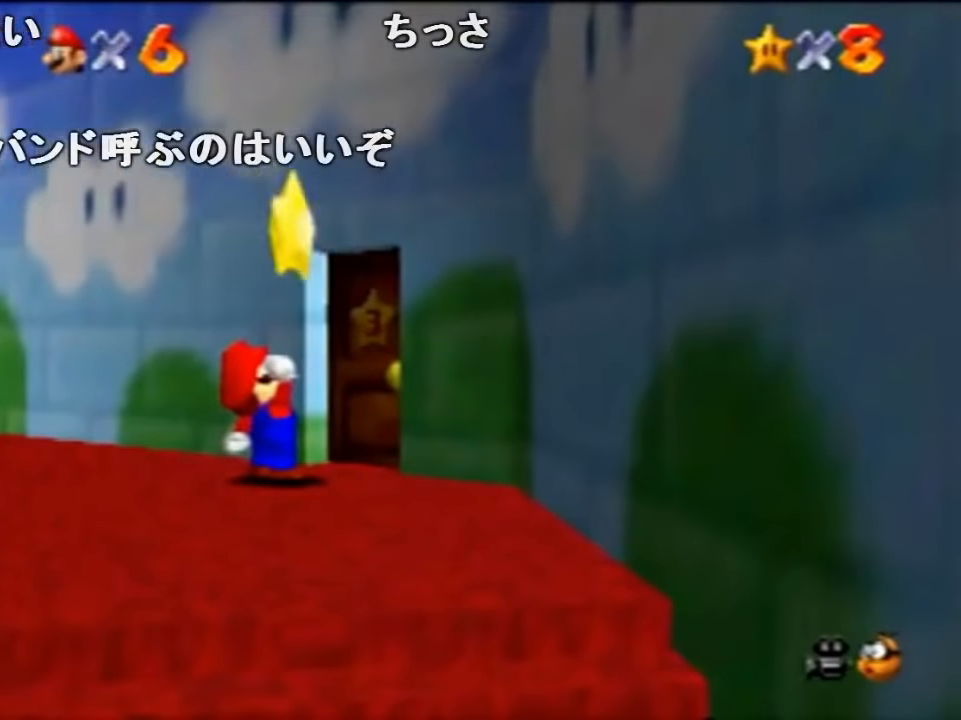
{"buttons": [], "left_stick": "center", "events": []}
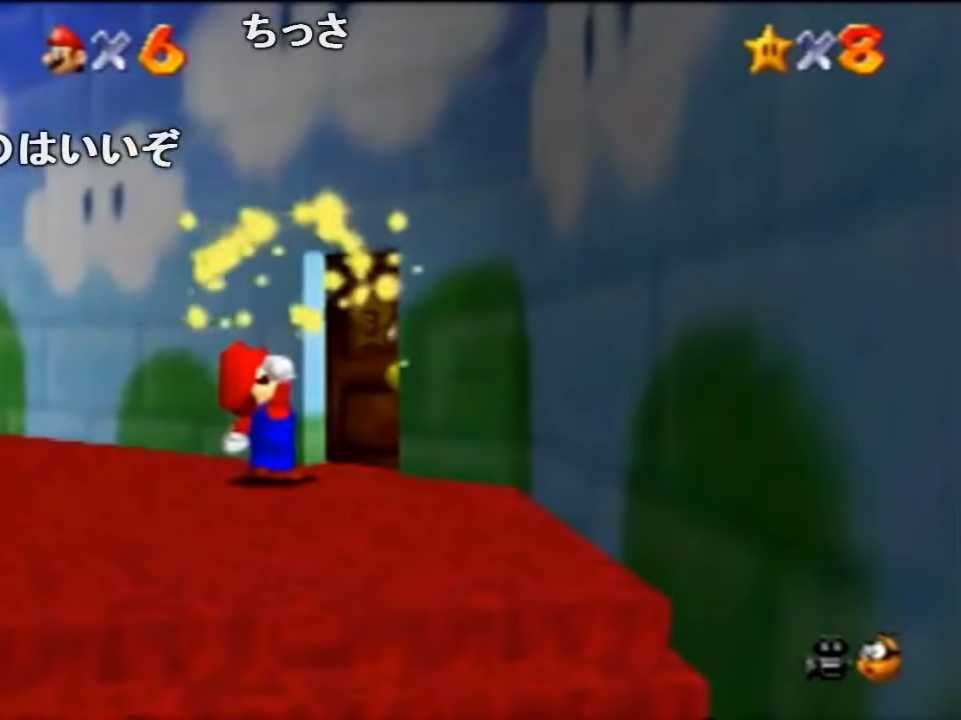
{"buttons": [], "left_stick": "center", "events": []}
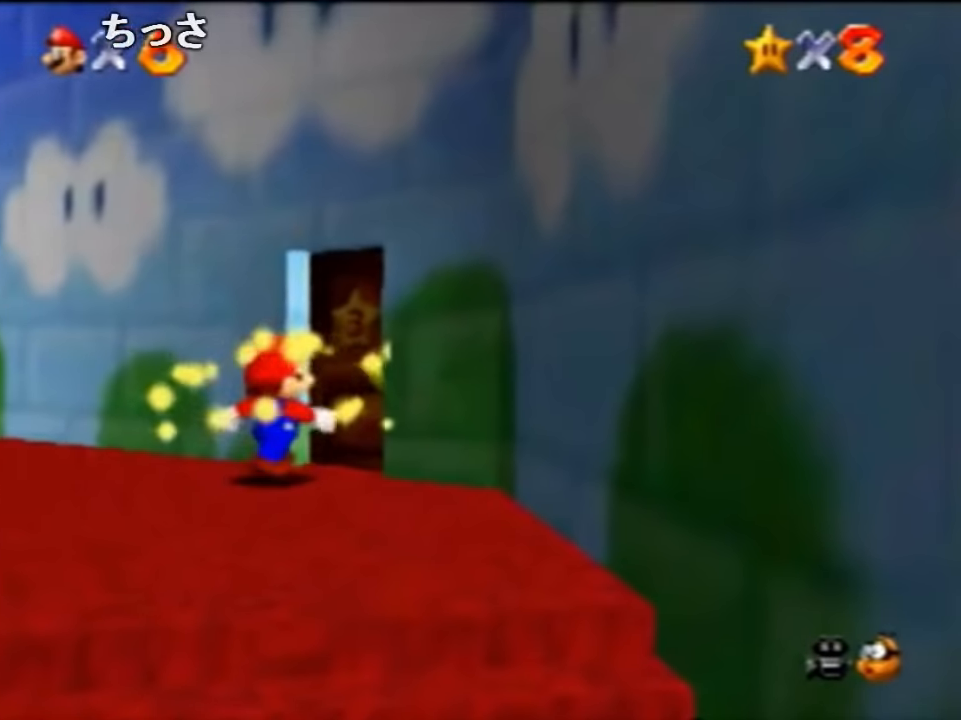
{"buttons": [], "left_stick": "center", "events": []}